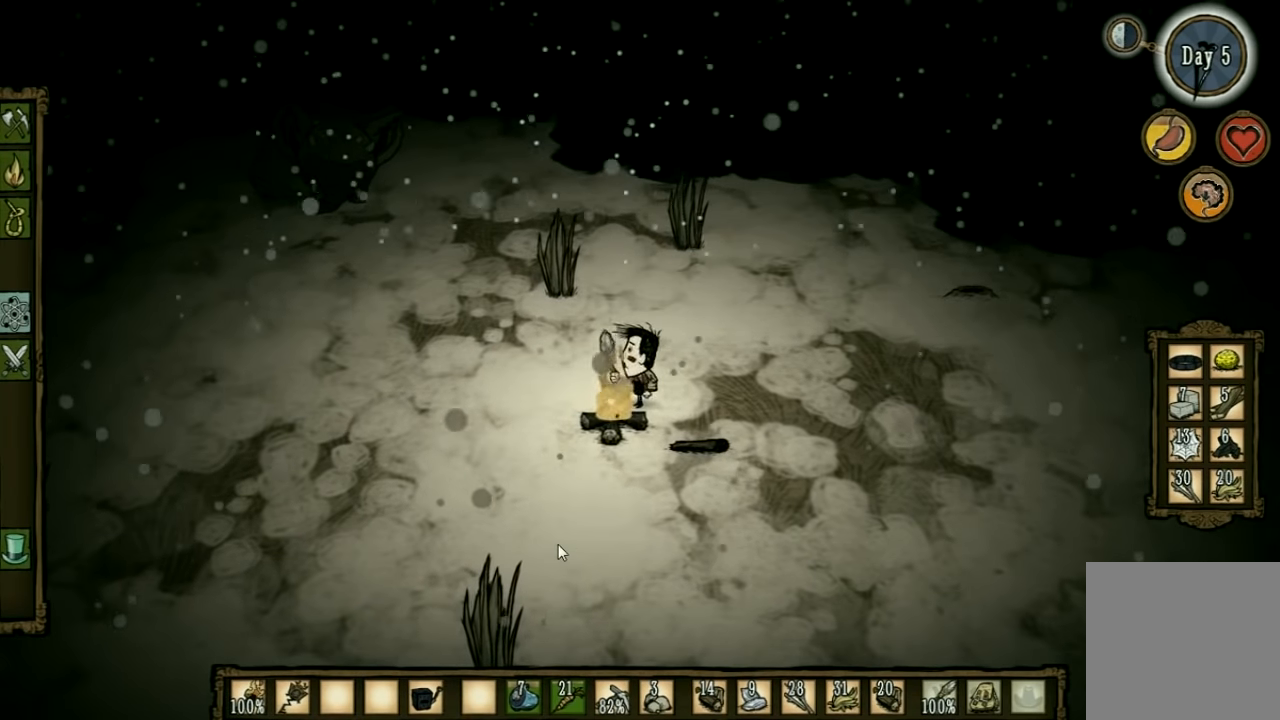
Gameplay with keyboard and mouse; each line is a JSON object with the keys held at the frame after it. "events" lists presses ("down") and releases ("up") of "1", "2", "3", "4", "5", "a", "c", "ctrl", "d", "e", "f", "q", "r", "s", "shift", "space", "tab", "v", "w", "x" and "z" between this image and that frame as [ms after this image, input, new state], when the widget could be followed in between. No other keys are recorded. Mouse input is not recorded. Not read: other_keys.
{"keys": [], "events": [[67, "d", "down"], [234, "d", "up"], [300, "w", "down"], [400, "w", "up"]]}
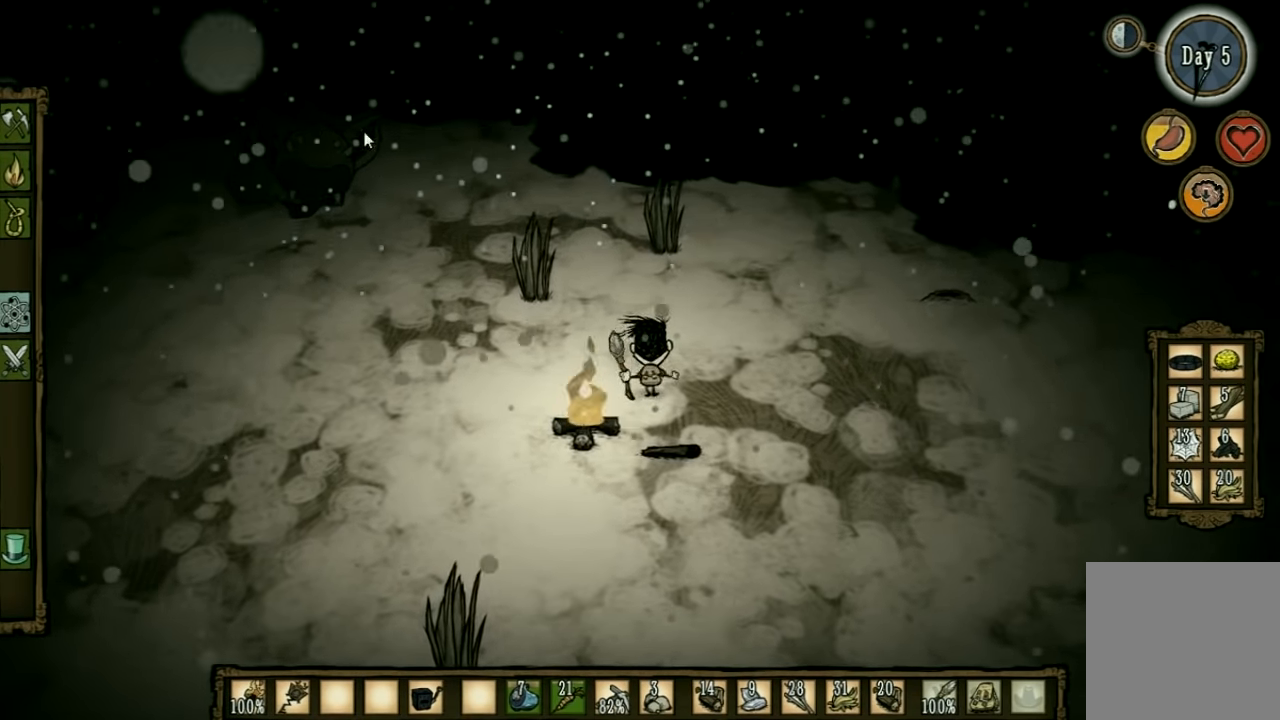
{"keys": ["q"], "events": [[200, "w", "down"], [467, "q", "down"], [500, "w", "up"]]}
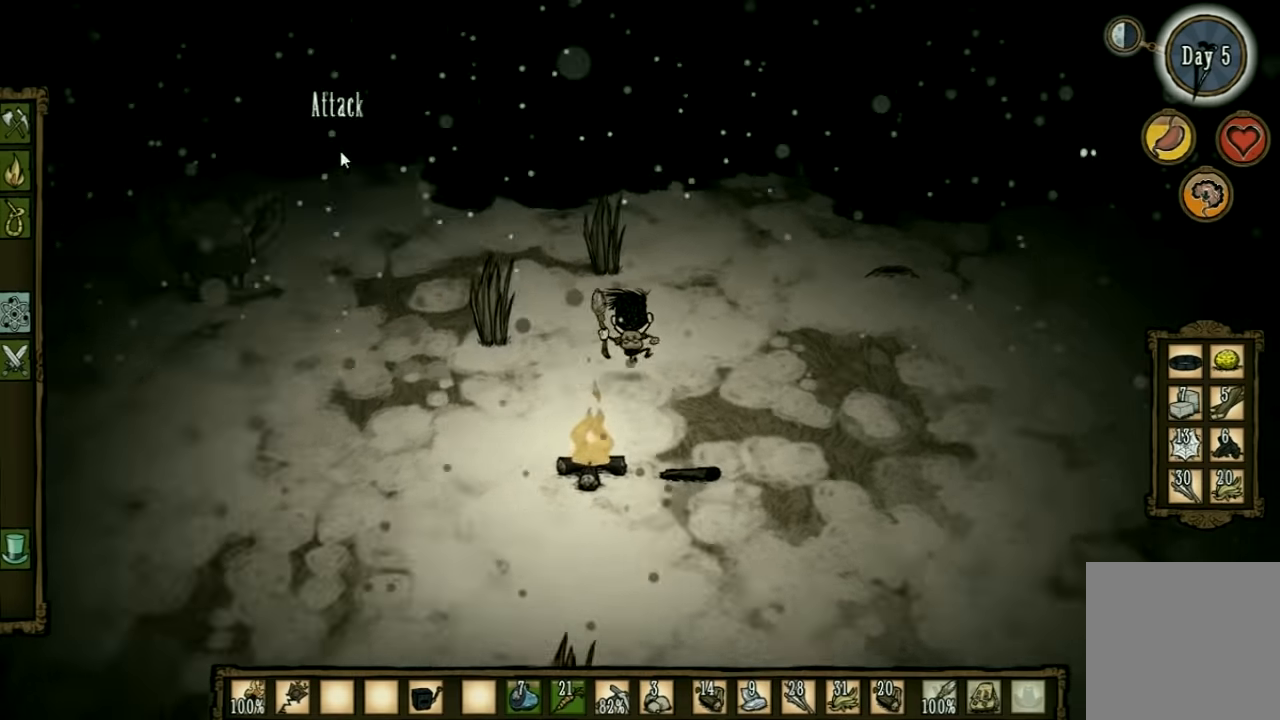
{"keys": ["s"], "events": [[67, "q", "up"], [267, "s", "down"]]}
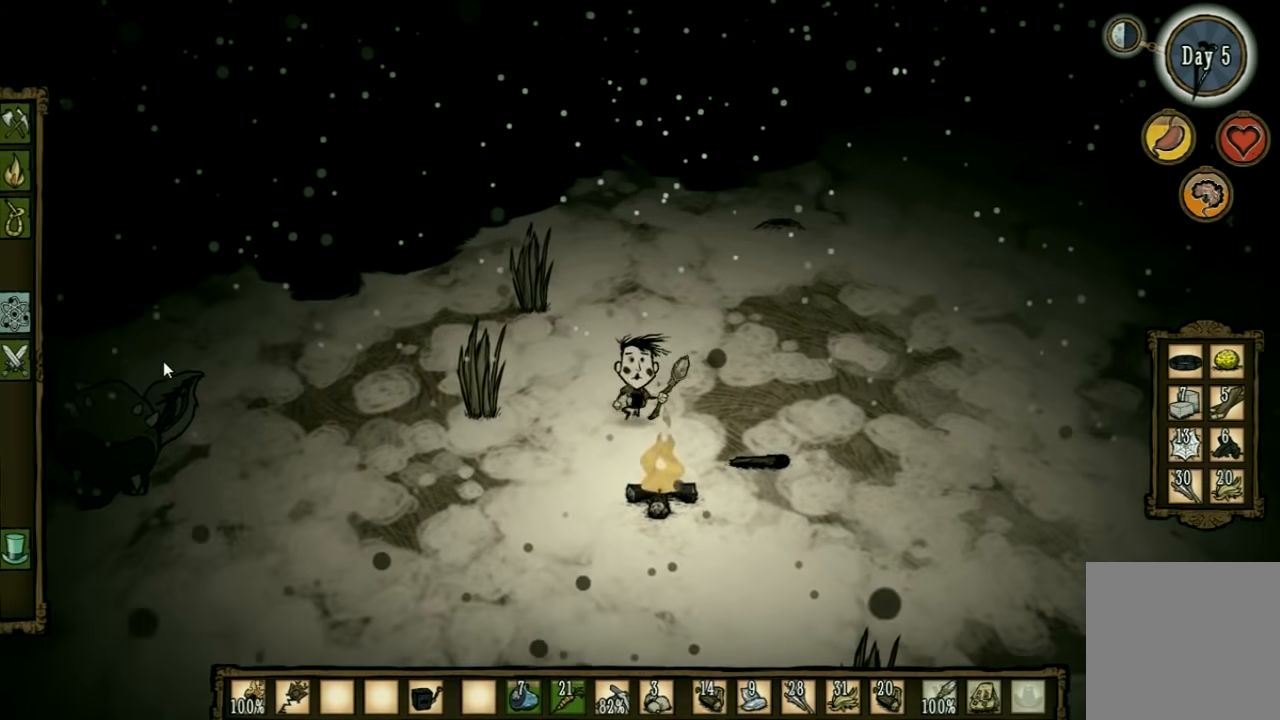
{"keys": [], "events": [[33, "a", "down"], [267, "a", "up"], [300, "s", "up"]]}
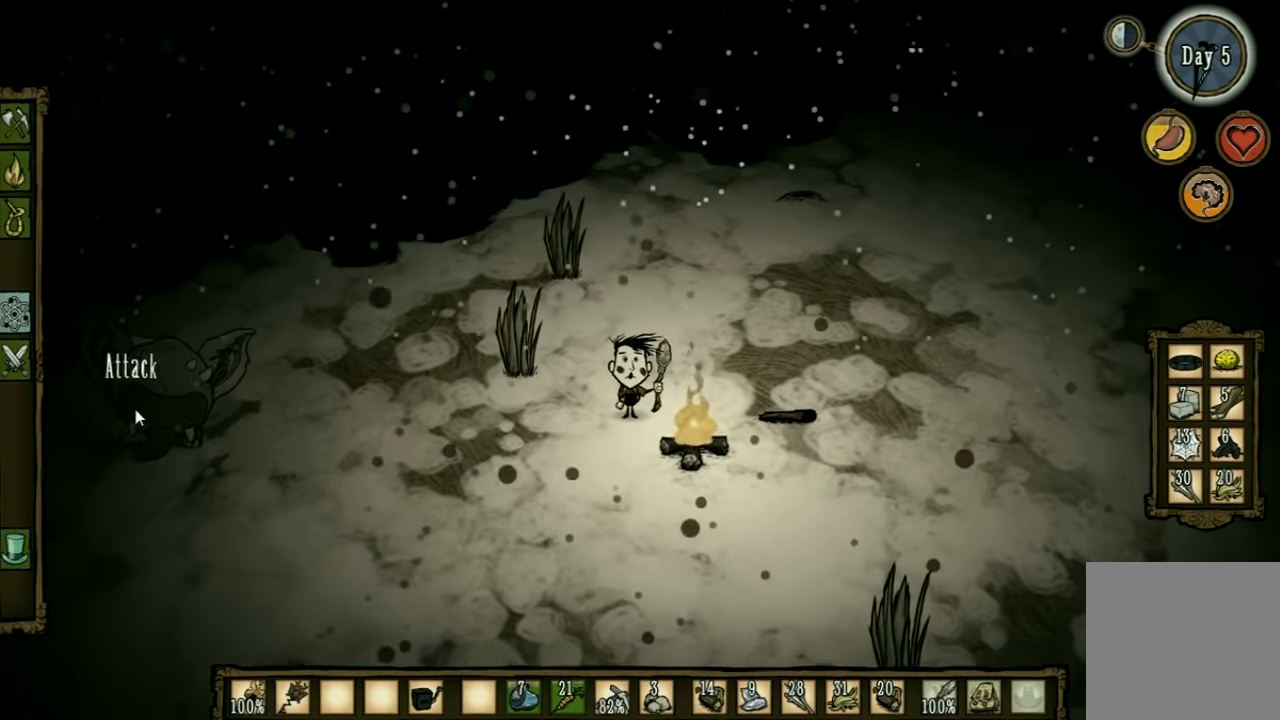
{"keys": [], "events": []}
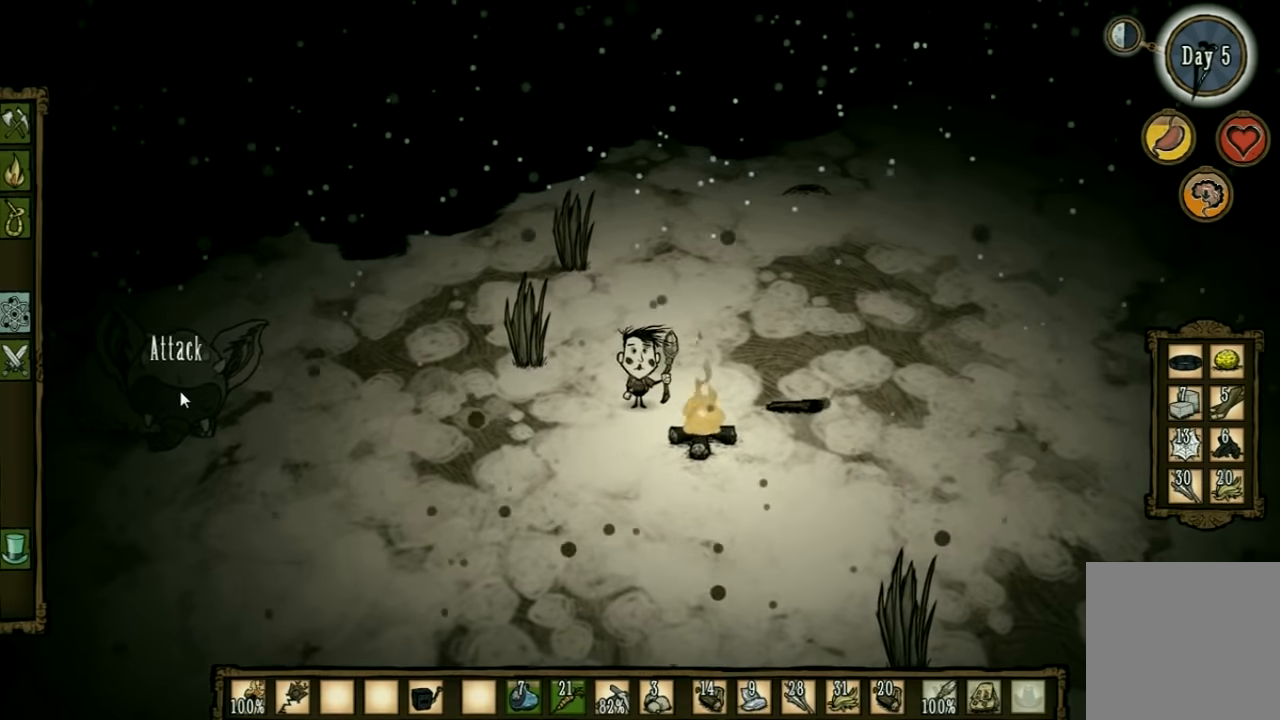
{"keys": [], "events": []}
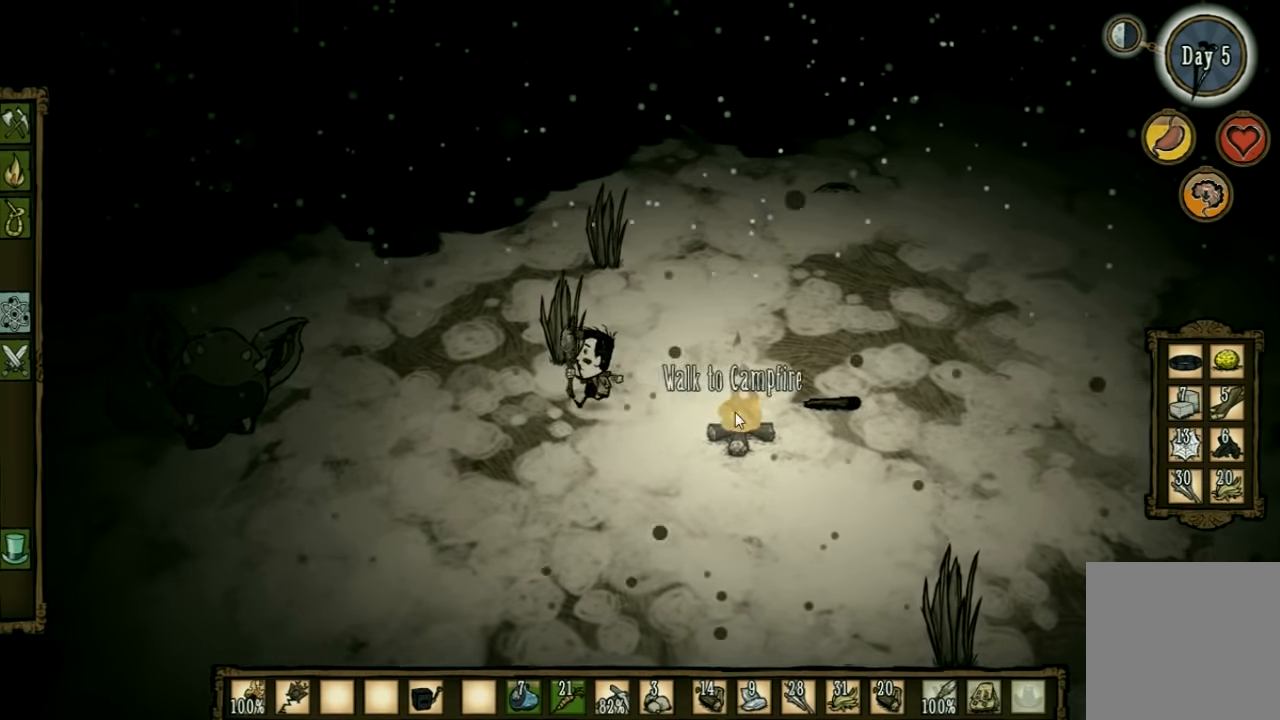
{"keys": [], "events": []}
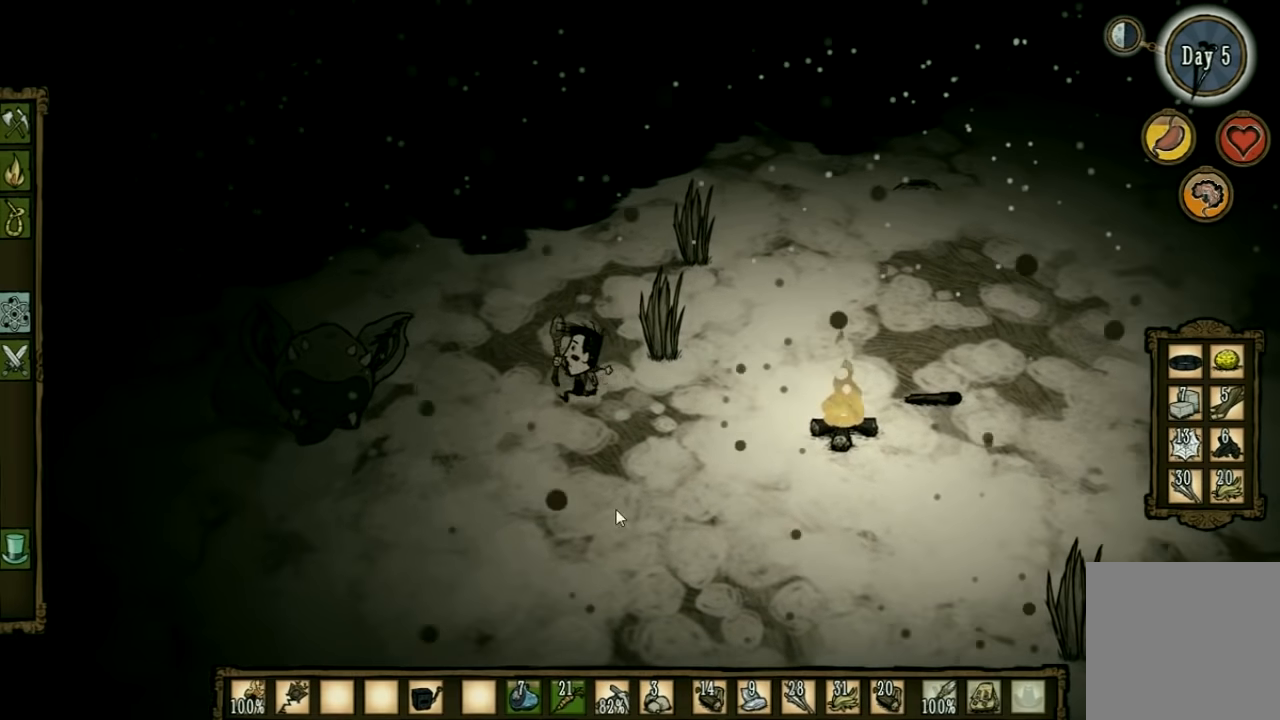
{"keys": [], "events": []}
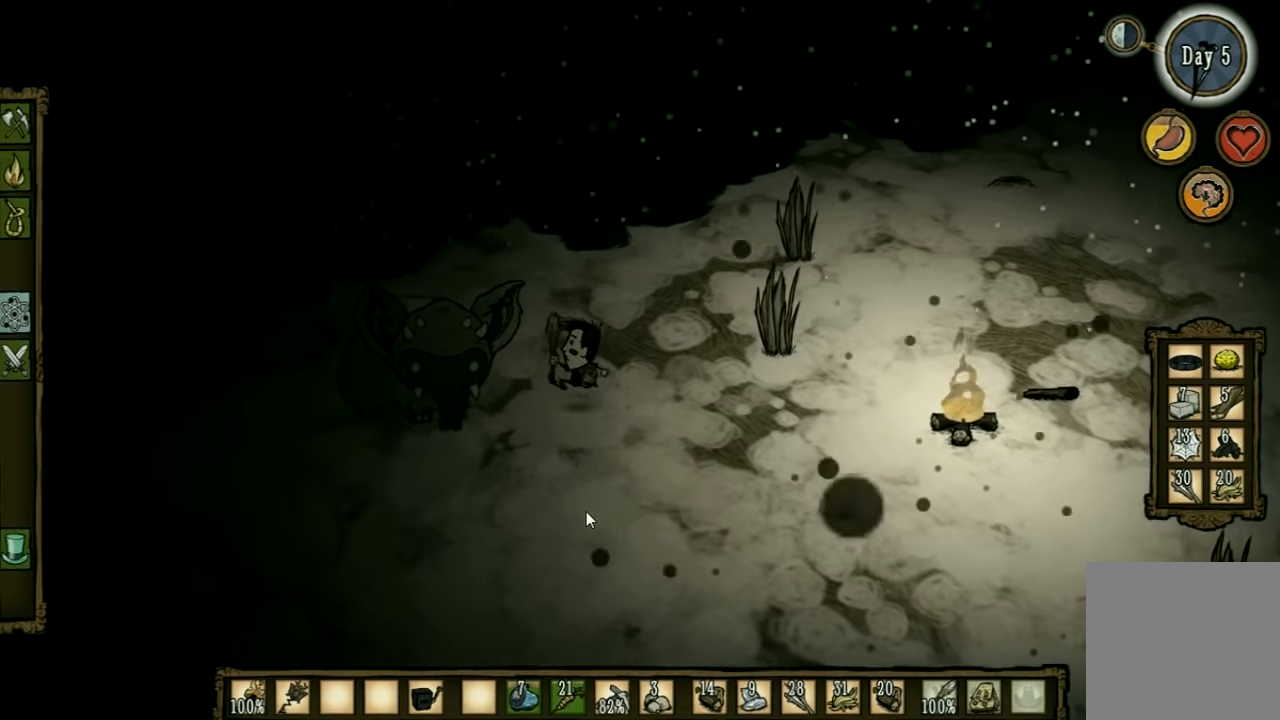
{"keys": [], "events": []}
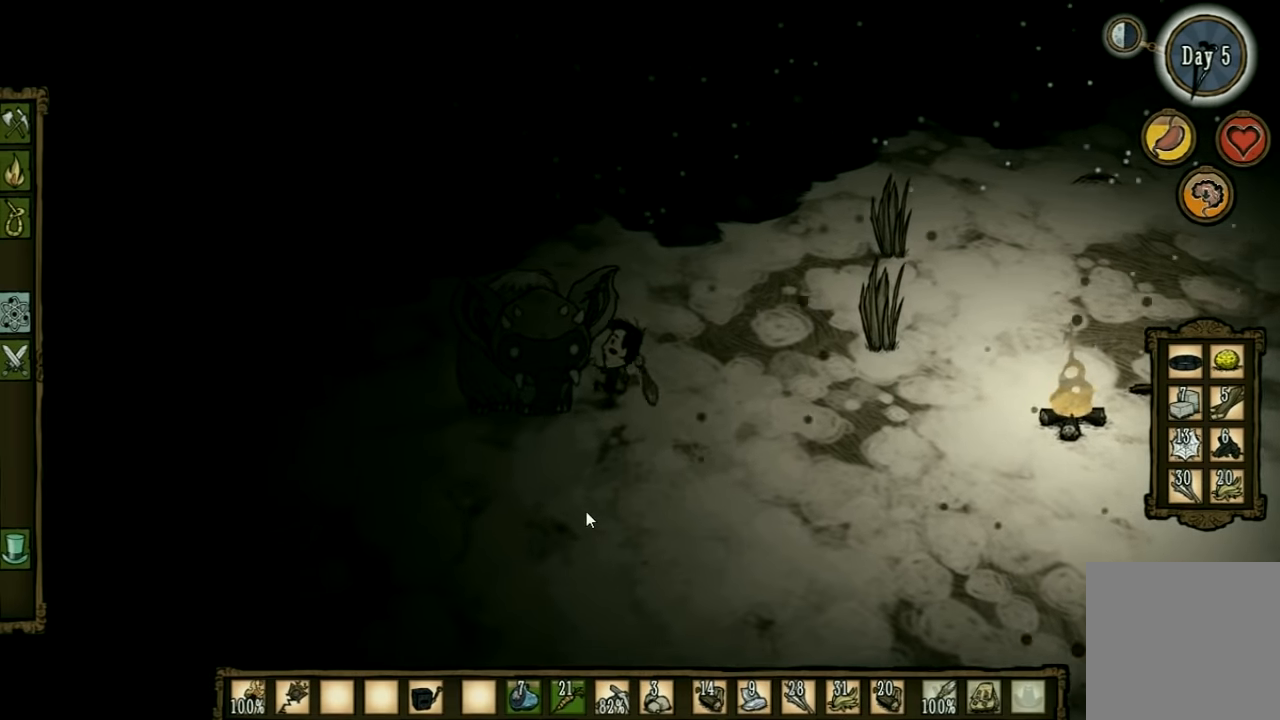
{"keys": ["d"], "events": [[200, "d", "down"]]}
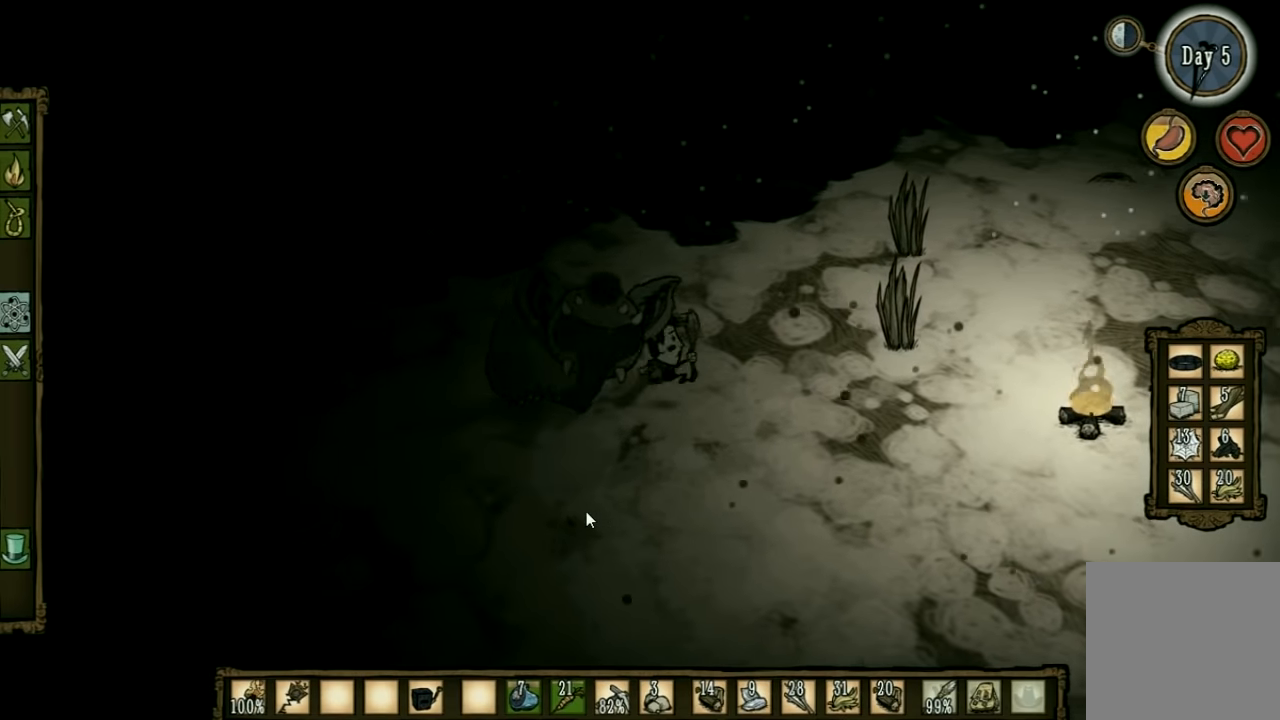
{"keys": ["space"], "events": [[100, "space", "down"], [133, "d", "up"]]}
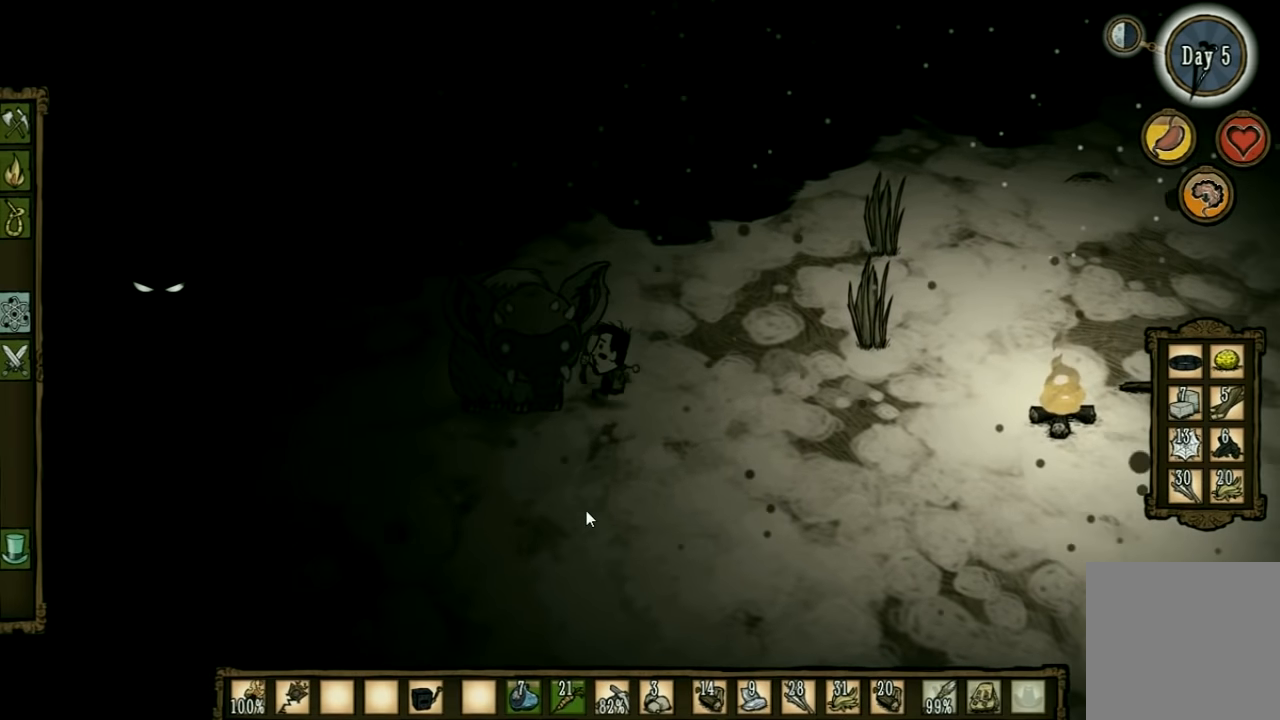
{"keys": ["space"], "events": []}
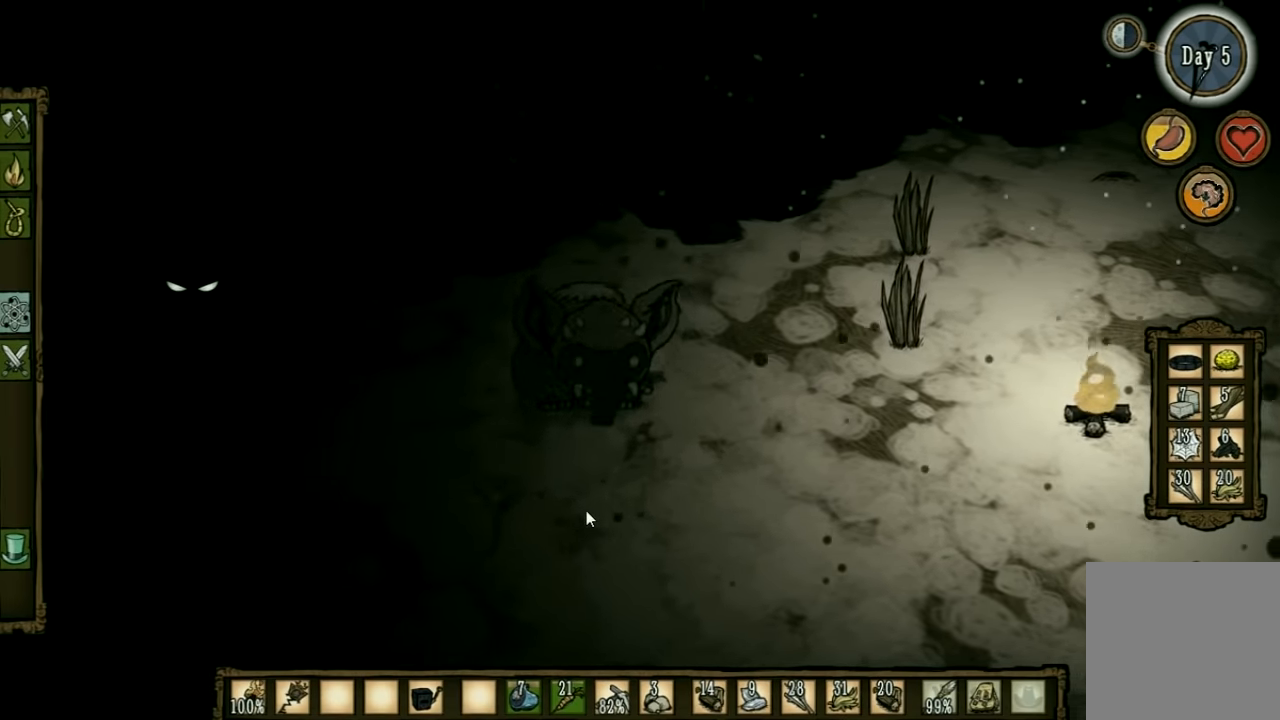
{"keys": ["space"], "events": []}
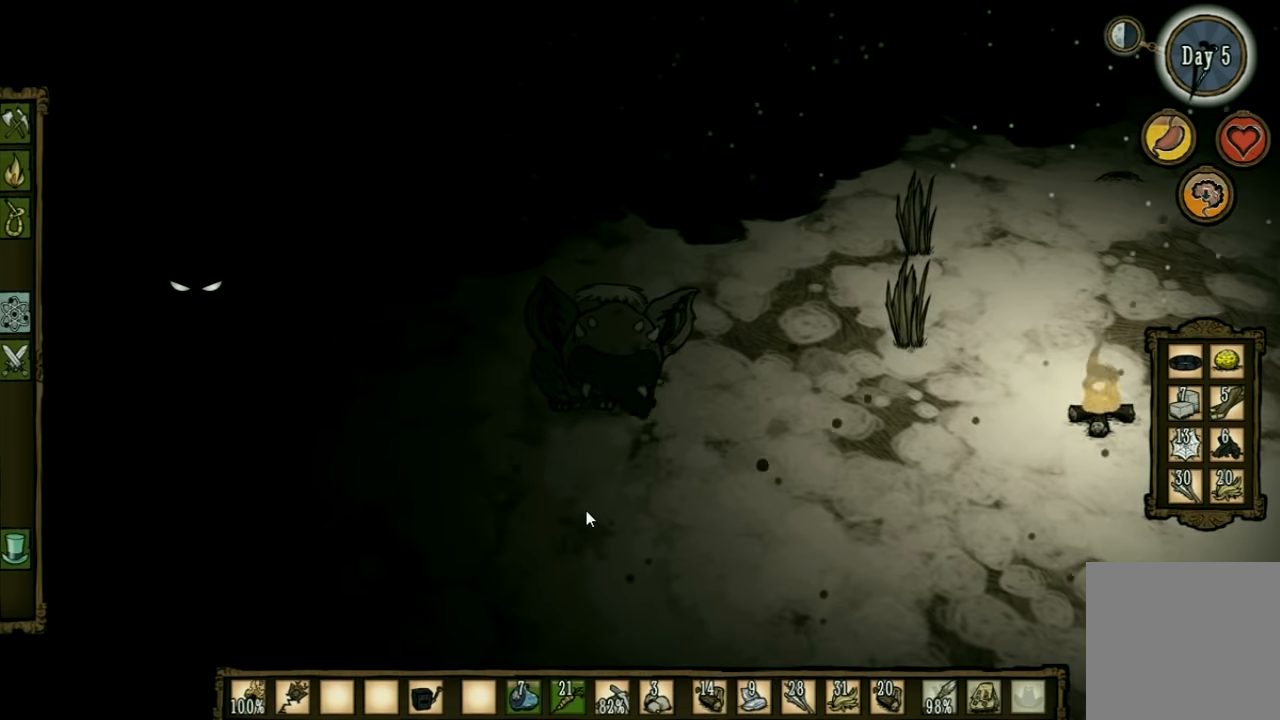
{"keys": ["space"], "events": []}
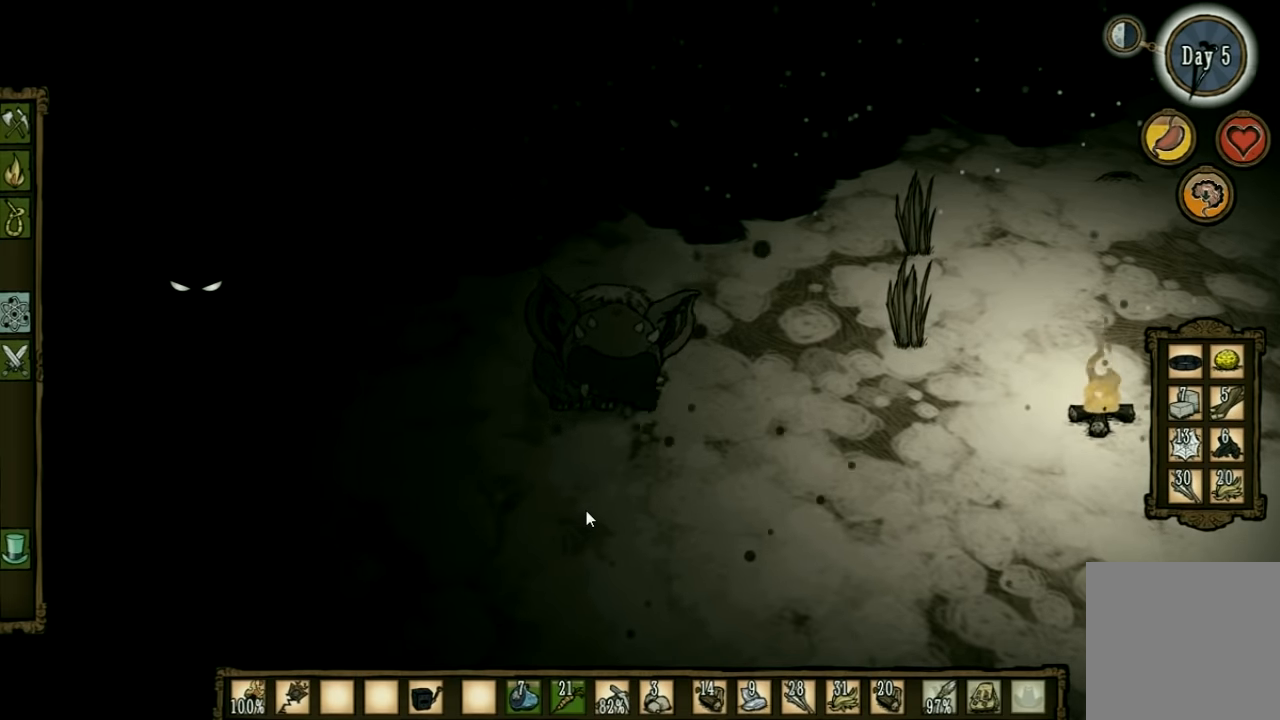
{"keys": ["space"], "events": []}
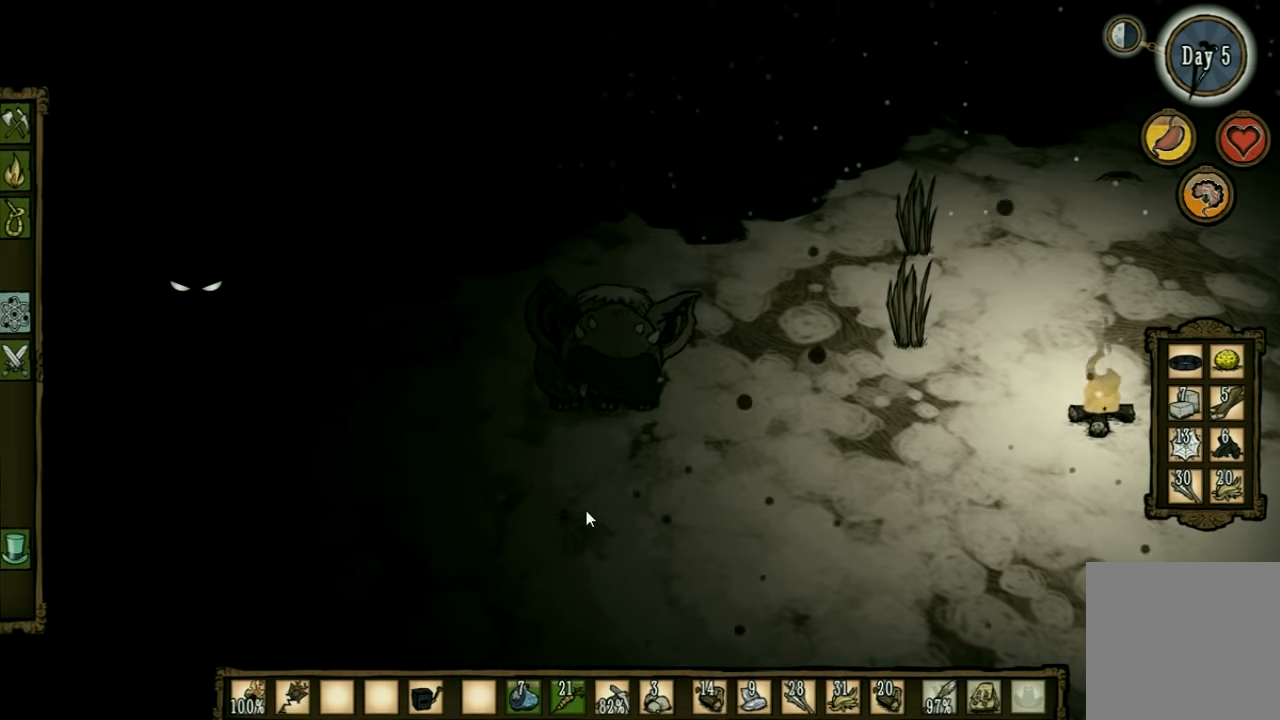
{"keys": ["space"], "events": []}
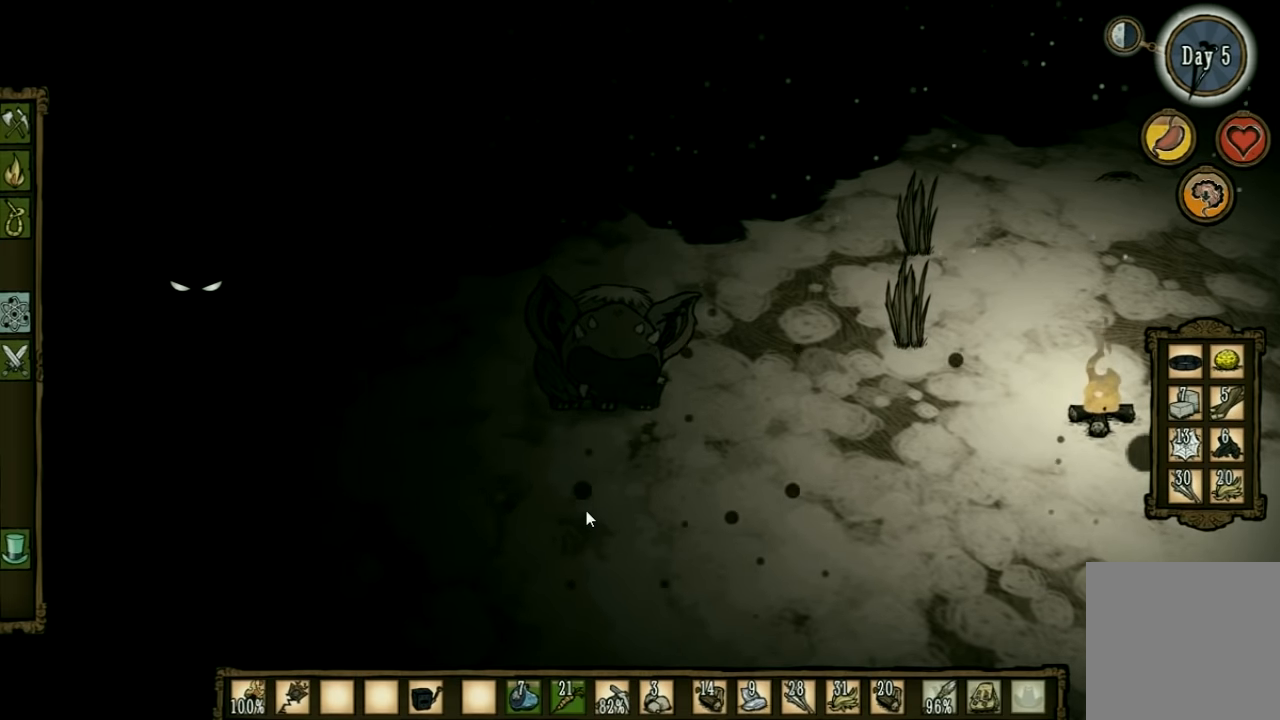
{"keys": ["space"], "events": []}
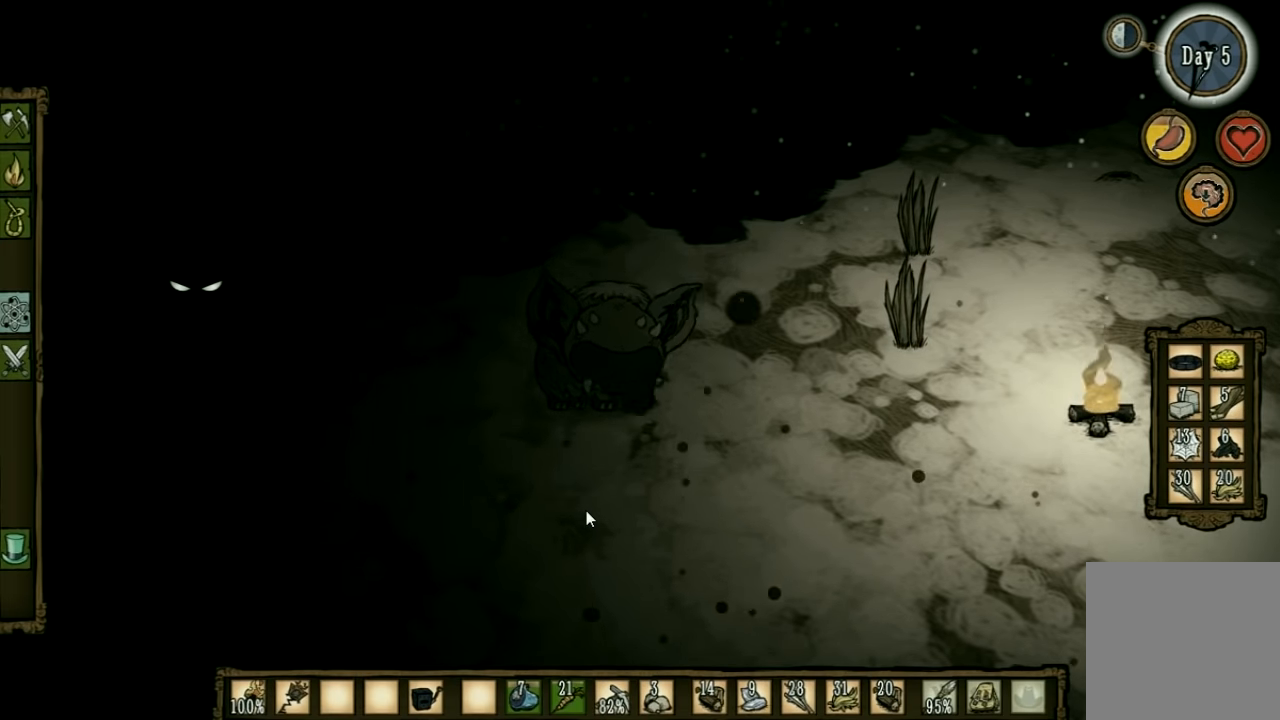
{"keys": ["d"], "events": [[33, "d", "down"], [66, "space", "up"]]}
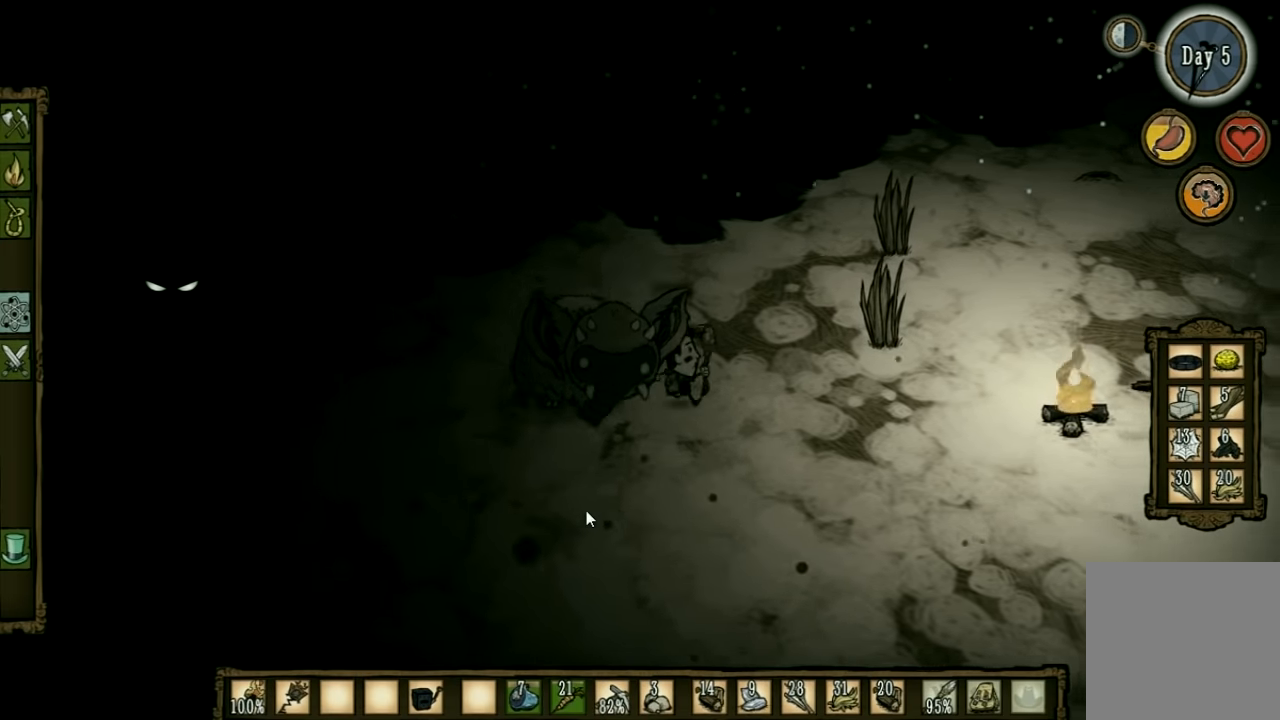
{"keys": ["space"], "events": [[333, "d", "up"], [333, "space", "down"]]}
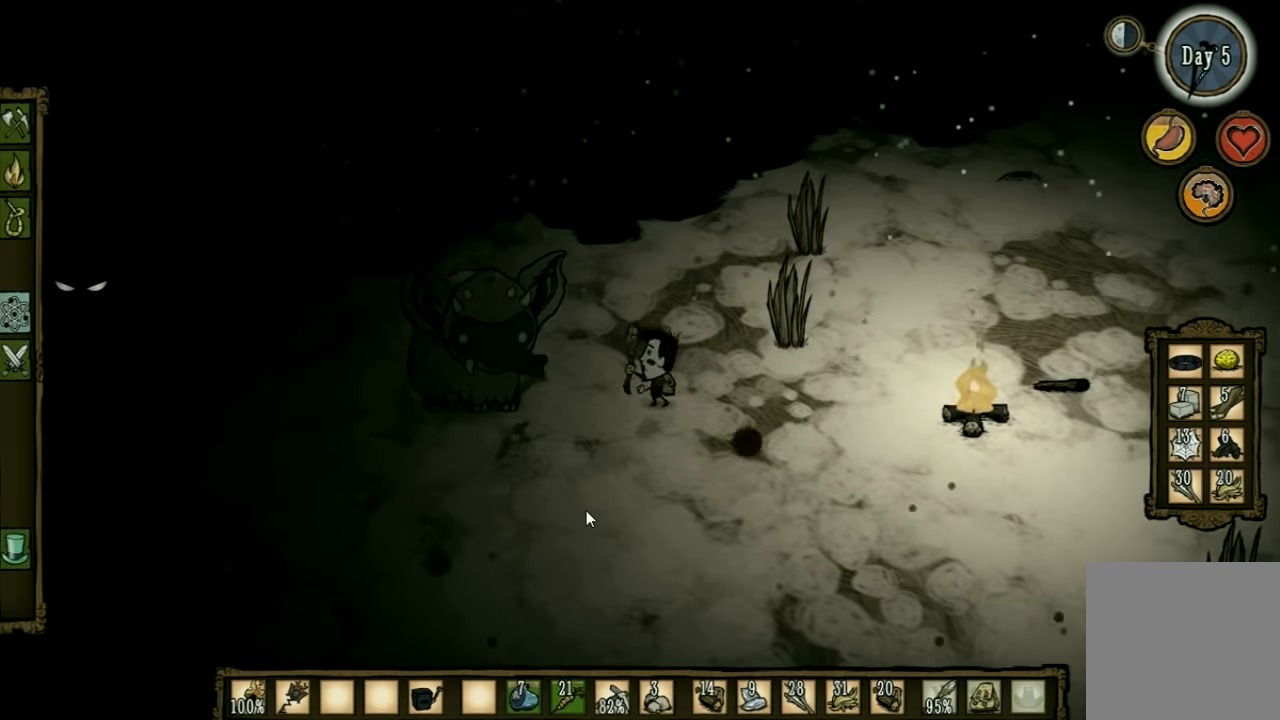
{"keys": ["space"], "events": []}
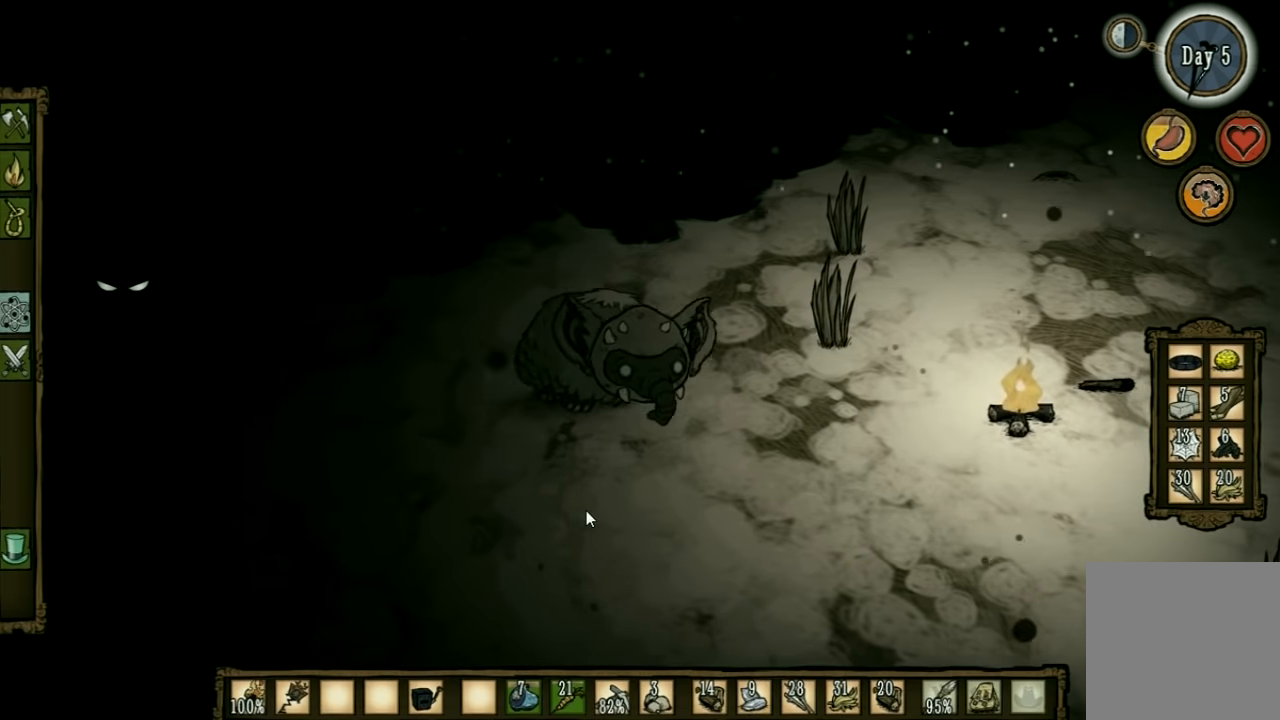
{"keys": ["space"], "events": []}
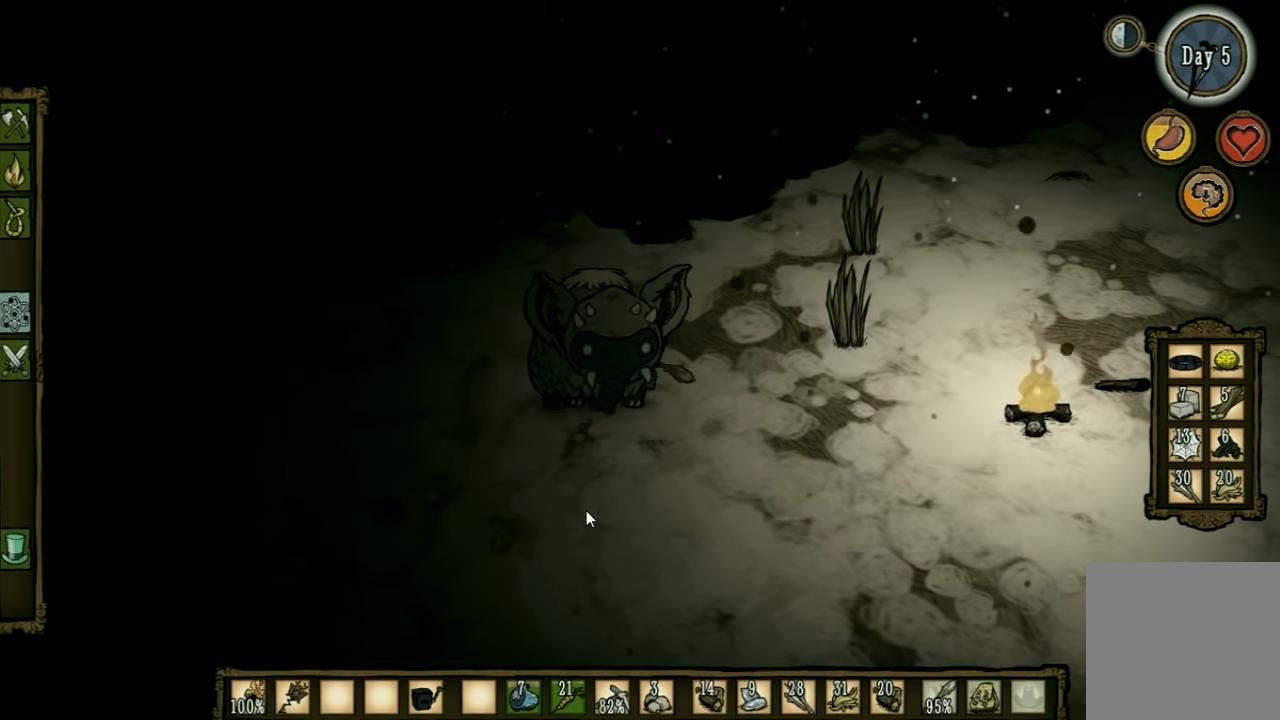
{"keys": ["space"], "events": []}
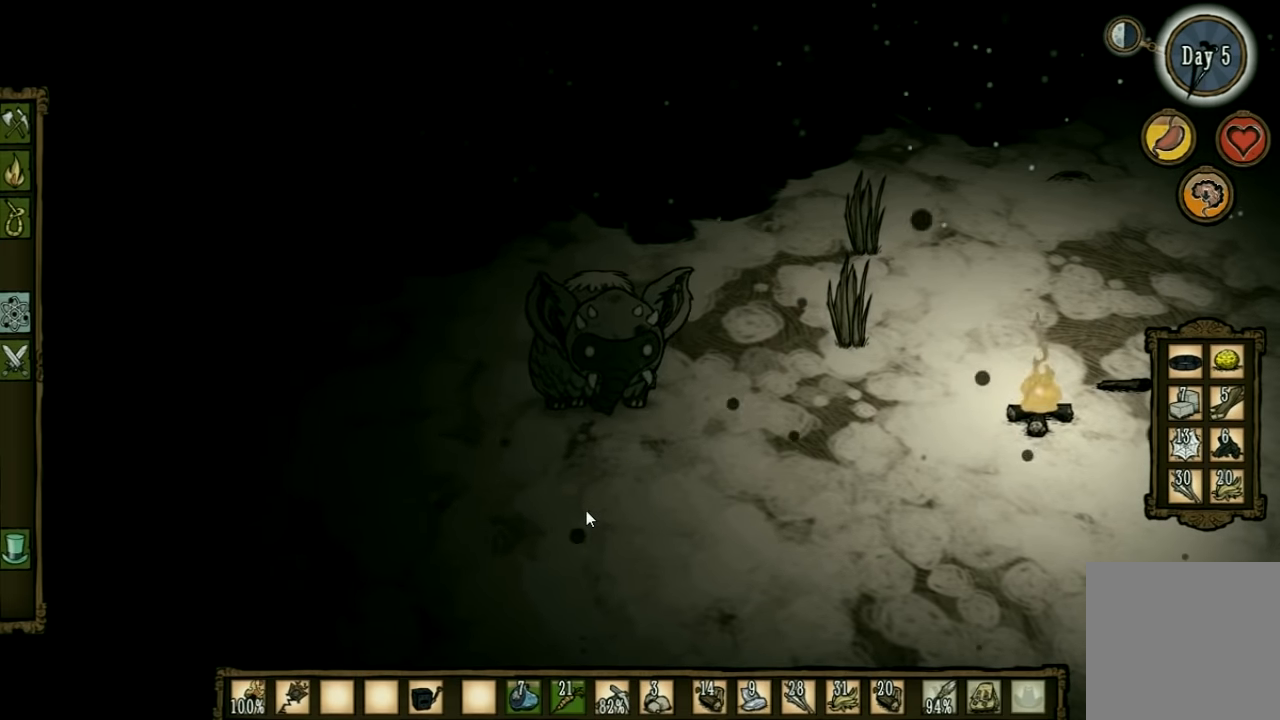
{"keys": ["space"], "events": []}
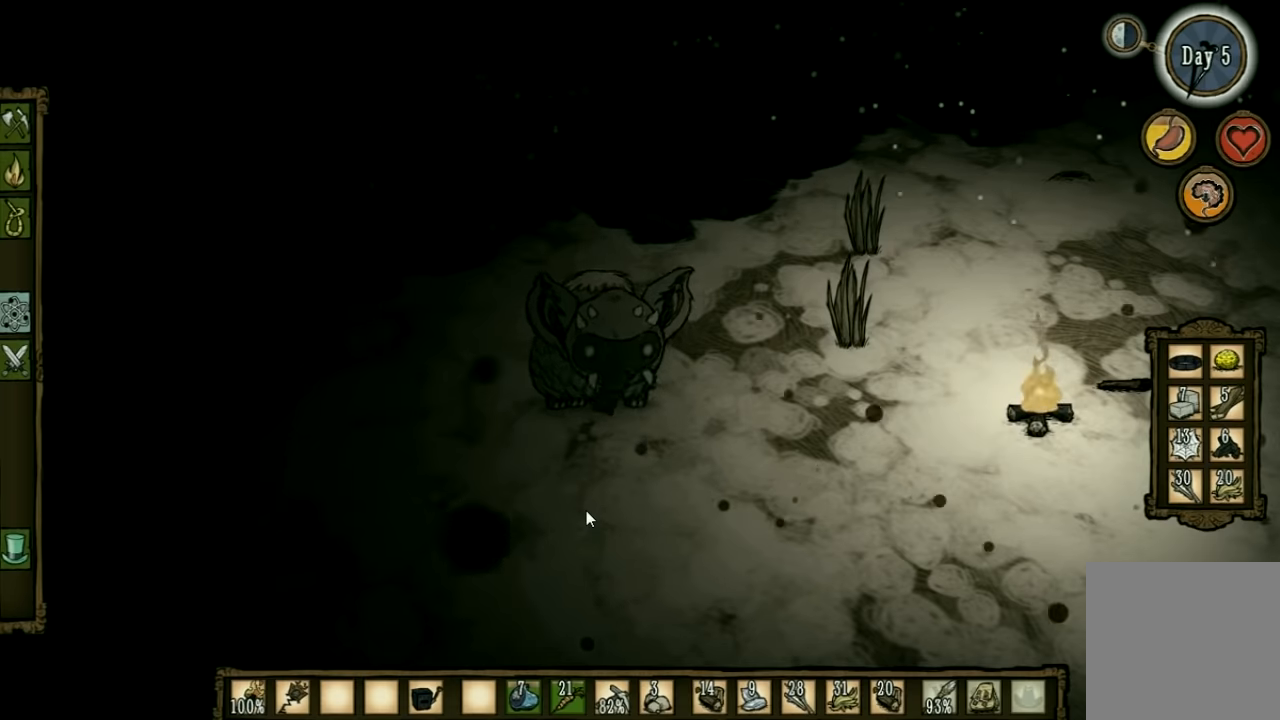
{"keys": ["space"], "events": []}
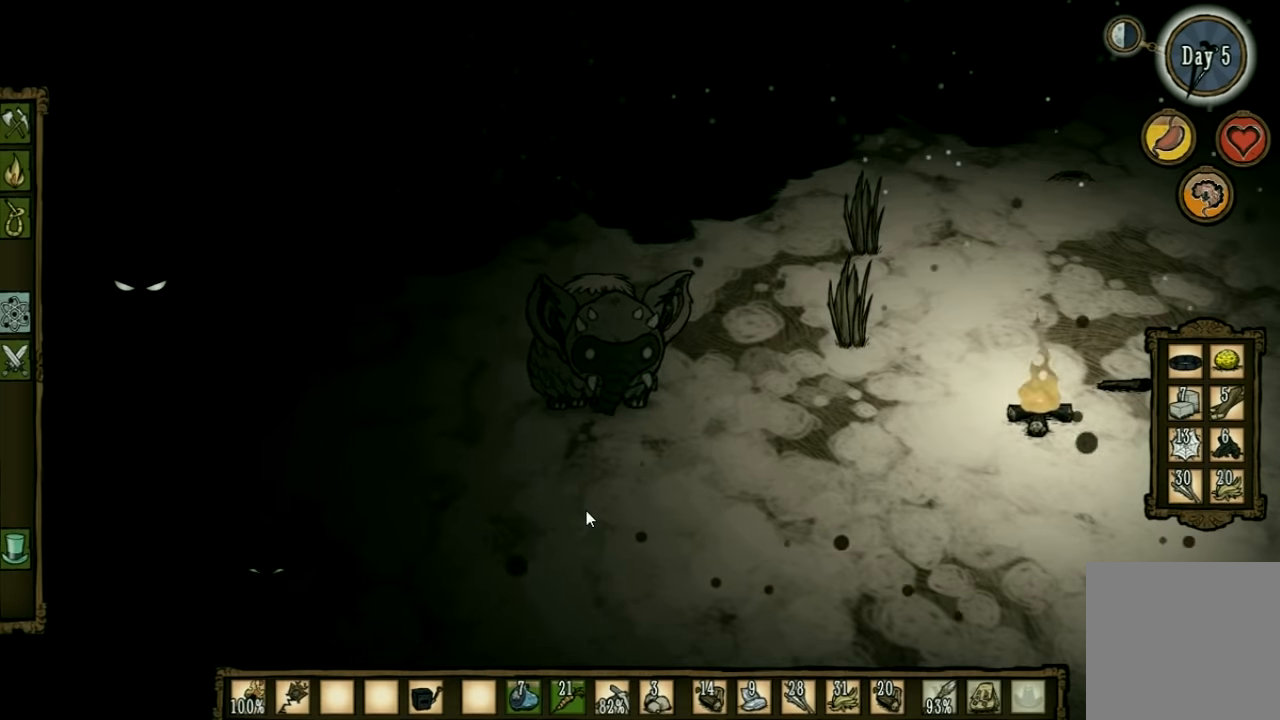
{"keys": ["space"], "events": []}
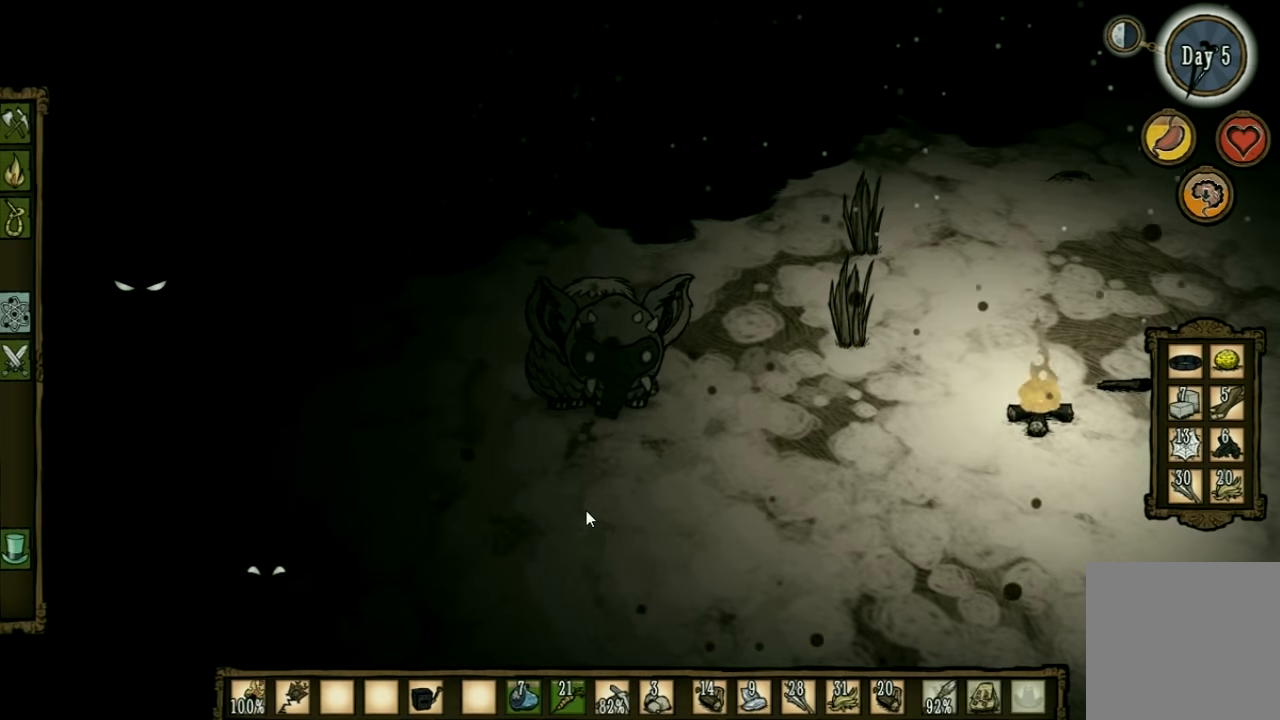
{"keys": ["d"], "events": [[334, "d", "down"], [400, "space", "up"]]}
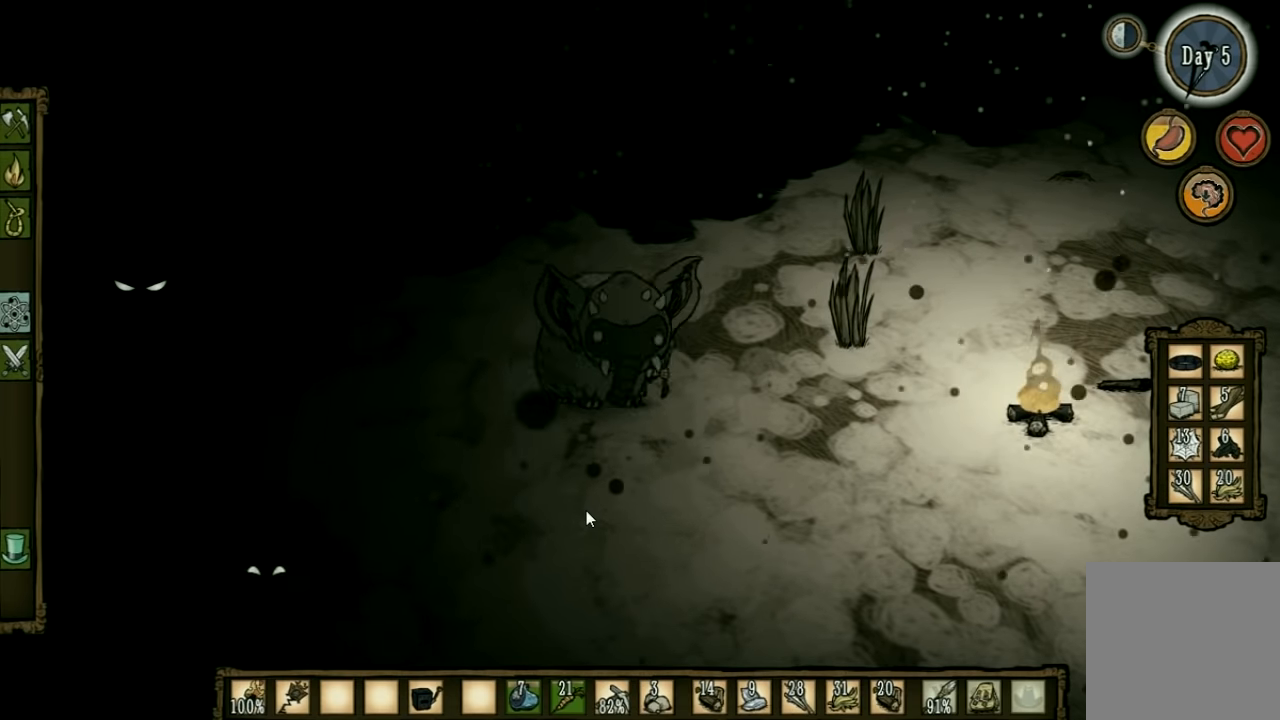
{"keys": ["space"], "events": [[434, "space", "down"], [467, "d", "up"]]}